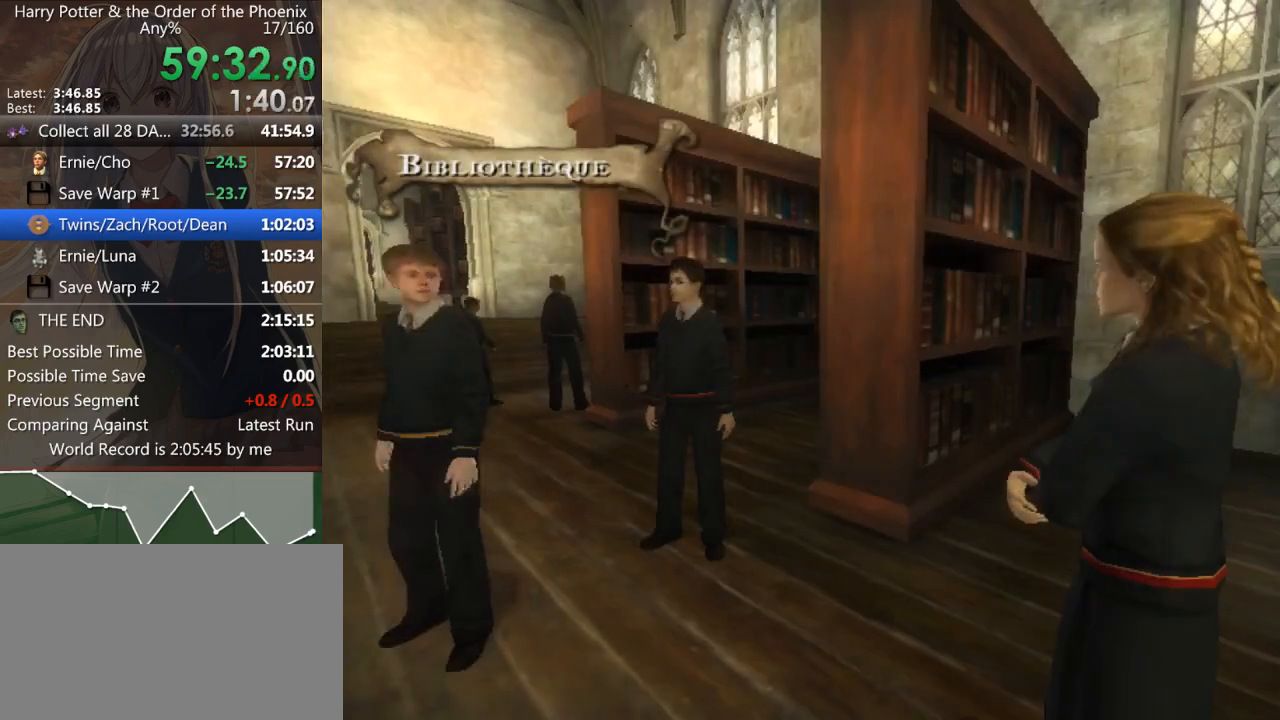
Gameplay with keyboard and mouse; each line is a JSON object with the keys and mouse buttons held at the frame after it. "events" lists presses ("down") and releases ("up") of "a", "c", "ctrl", "d", "down", "escape", "left", "return", "right", "s", "shift_l", "shift_r", "space", "tab", "up", "w", "mouse_left" and "mouse_right" between this image and that frame as [ms after this image, input, new state], when the widget could be followed in between. "mouse_left", "mouse_right" = the "left", "right" buttons of the "mouse" list. No other keys are recorded. Mouse movement is not recorded.
{"keys": [], "mouse": [], "events": [[33, "shift_l", "up"], [133, "mouse_right", "down"], [133, "shift_l", "down"], [167, "mouse_left", "down"], [167, "shift_l", "up"], [233, "mouse_left", "up"], [233, "mouse_right", "up"], [267, "shift_l", "down"], [300, "mouse_left", "down"], [300, "mouse_right", "down"], [300, "shift_l", "up"], [367, "mouse_left", "up"], [367, "mouse_right", "up"], [400, "mouse_left", "down"], [400, "mouse_right", "down"], [400, "shift_l", "down"], [467, "mouse_right", "up"], [467, "shift_l", "up"], [500, "mouse_left", "up"]]}
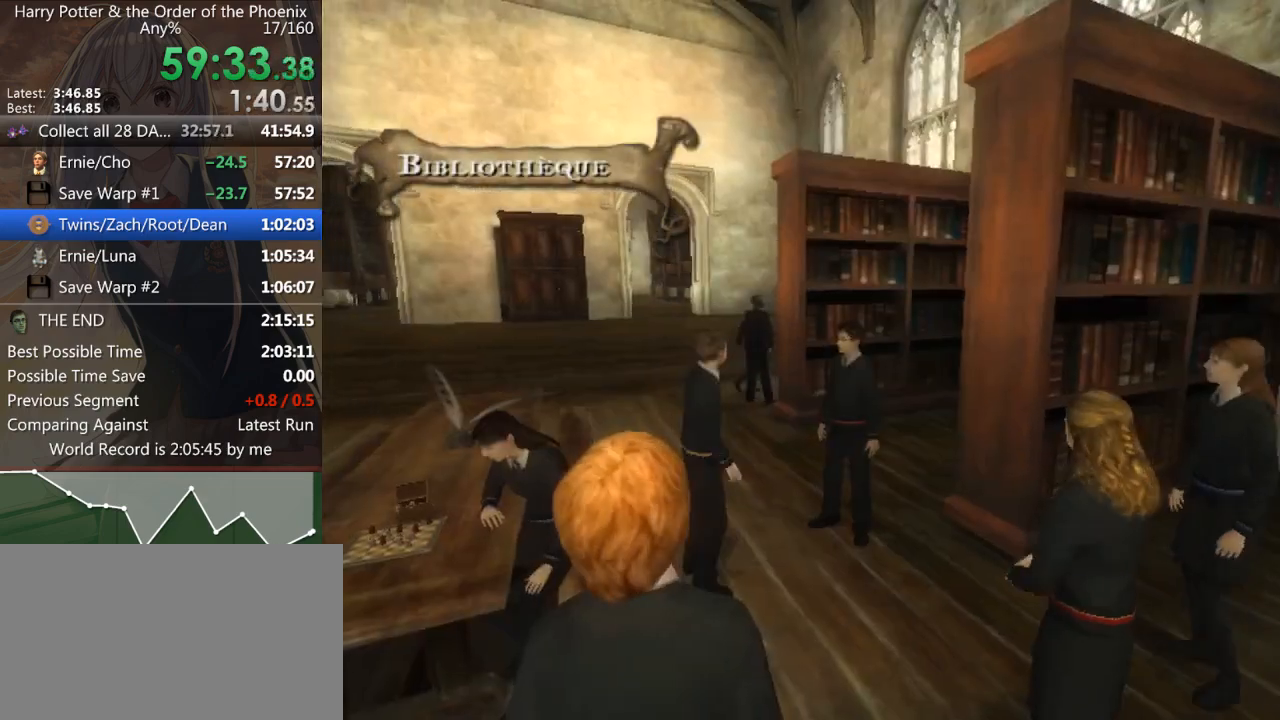
{"keys": [], "mouse": [], "events": []}
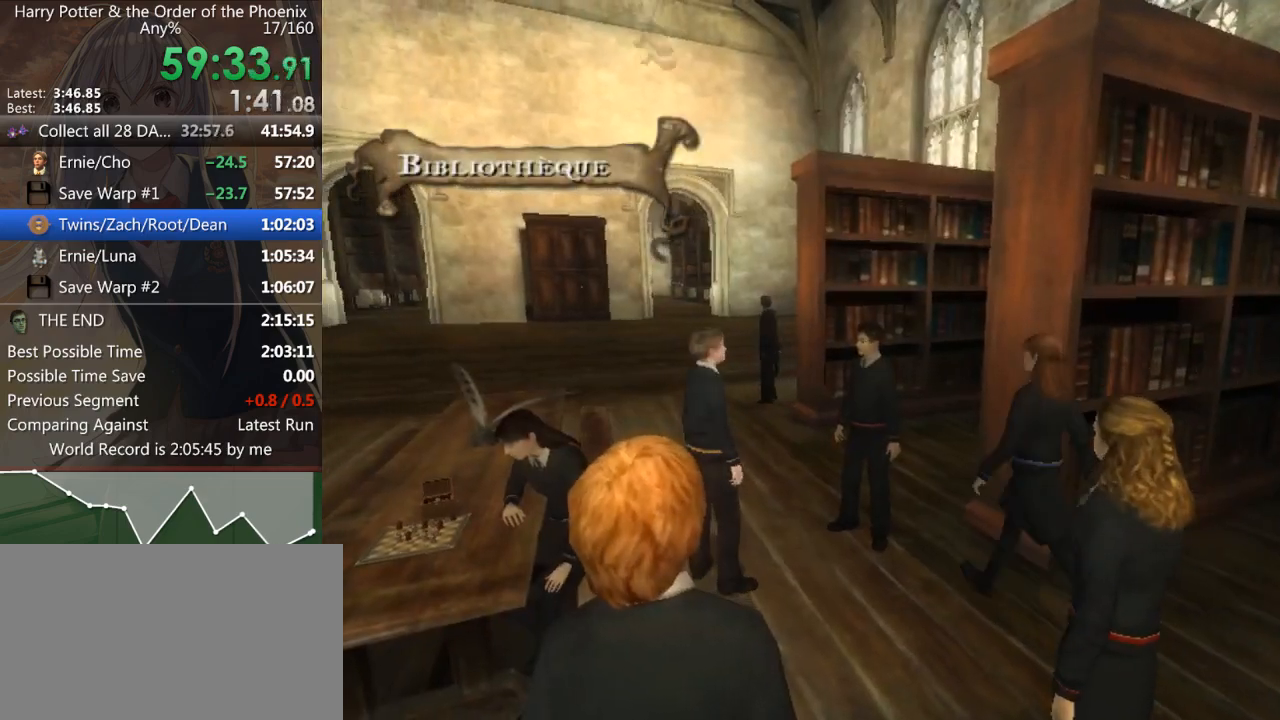
{"keys": [], "mouse": [], "events": []}
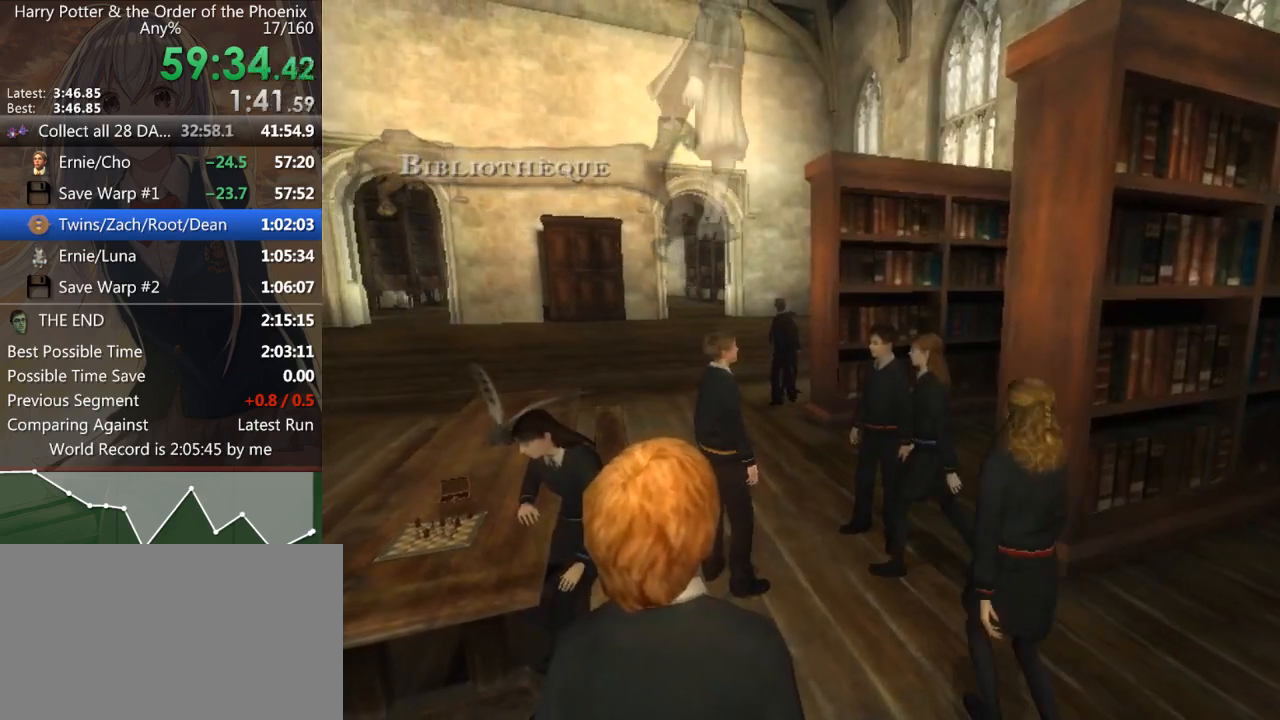
{"keys": [], "mouse": [], "events": []}
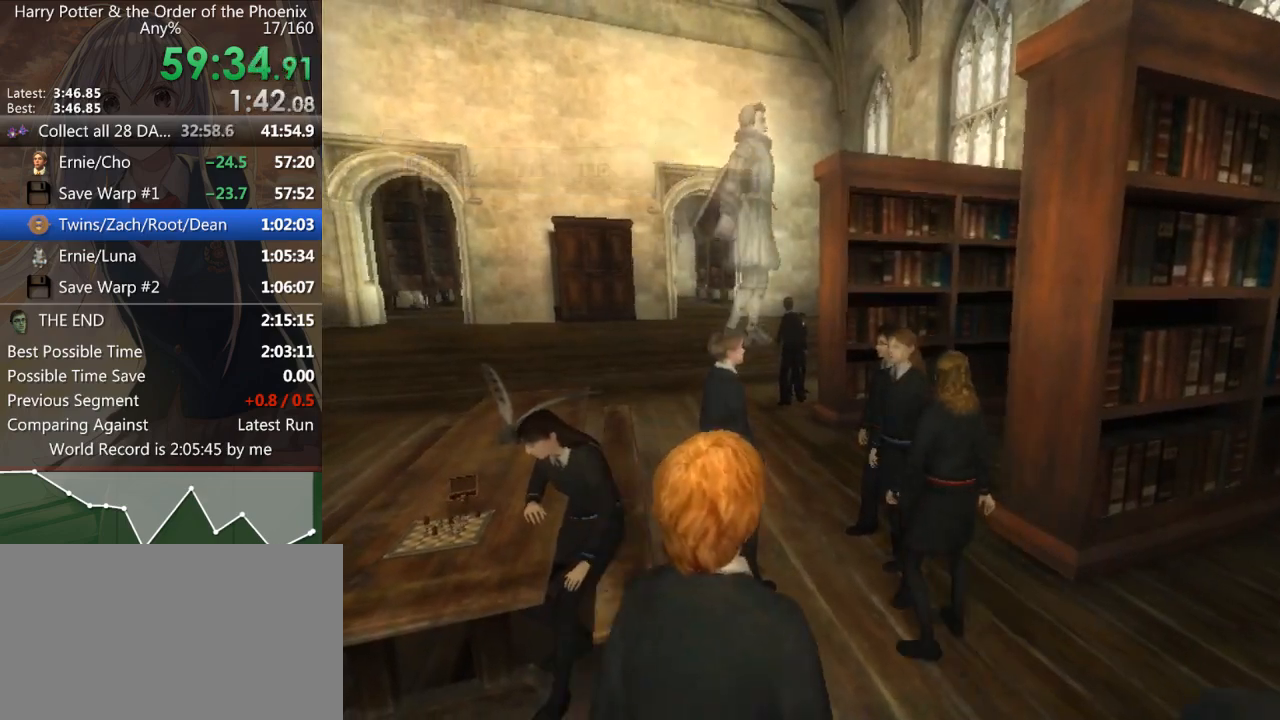
{"keys": [], "mouse": [], "events": []}
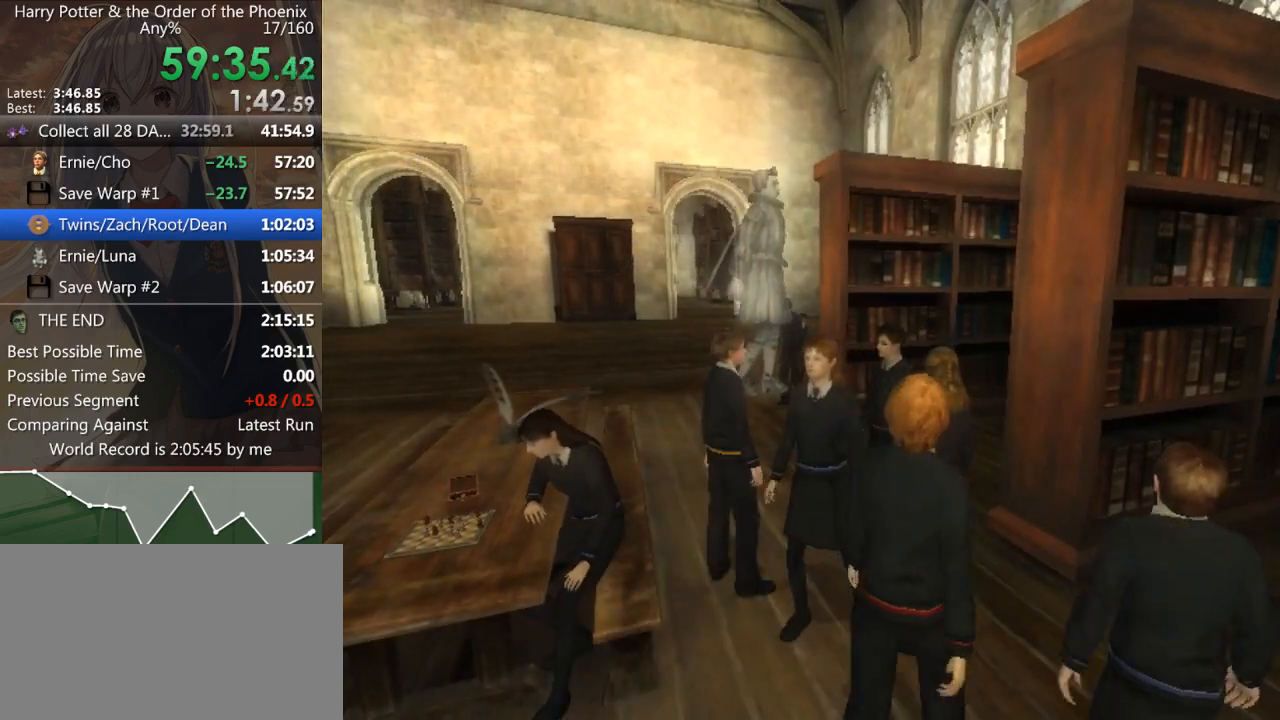
{"keys": [], "mouse": ["right"], "events": [[500, "mouse_right", "down"]]}
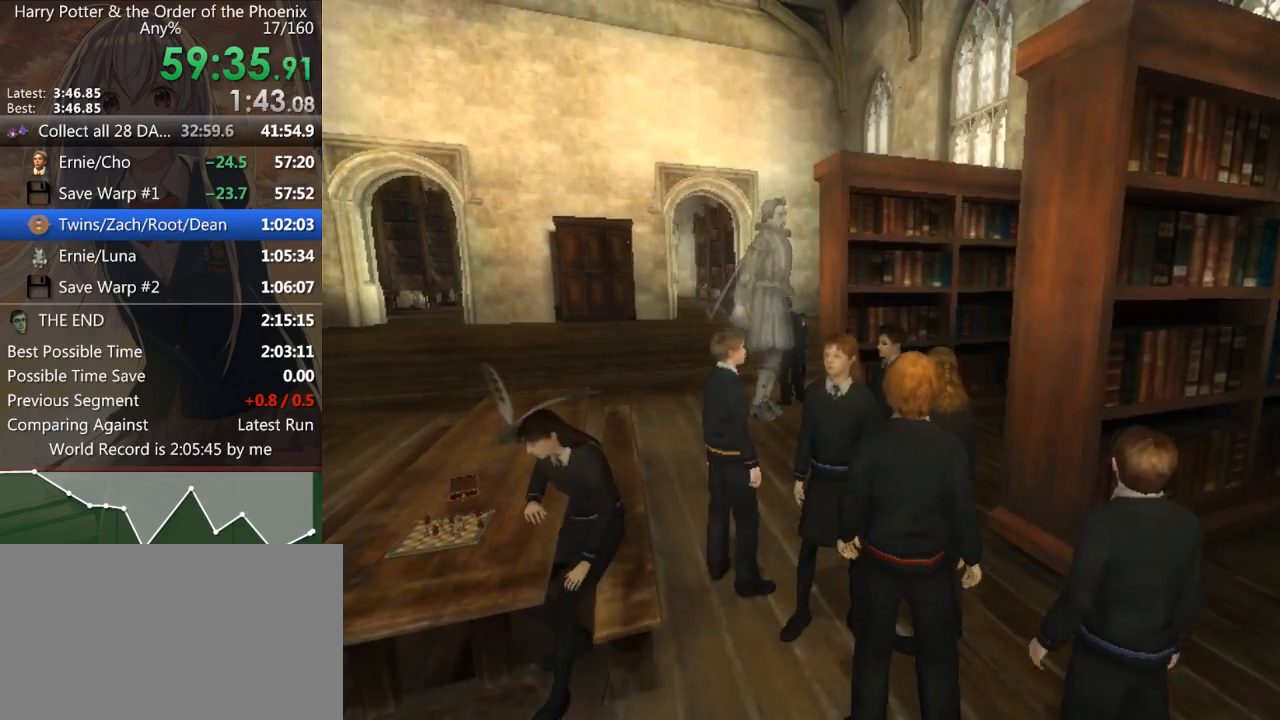
{"keys": ["shift_l"], "mouse": ["left", "right"], "events": [[67, "mouse_right", "up"], [67, "shift_l", "down"], [133, "mouse_left", "down"], [133, "mouse_right", "down"], [133, "shift_l", "up"], [233, "mouse_left", "up"], [233, "mouse_right", "up"], [233, "shift_l", "down"], [267, "mouse_left", "down"], [267, "mouse_right", "down"], [267, "shift_l", "up"], [300, "mouse_left", "up"], [300, "mouse_right", "up"], [367, "mouse_left", "down"], [367, "mouse_right", "down"], [367, "shift_l", "down"], [400, "shift_l", "up"], [467, "mouse_left", "up"], [467, "mouse_right", "up"], [500, "mouse_left", "down"], [500, "mouse_right", "down"], [500, "shift_l", "down"]]}
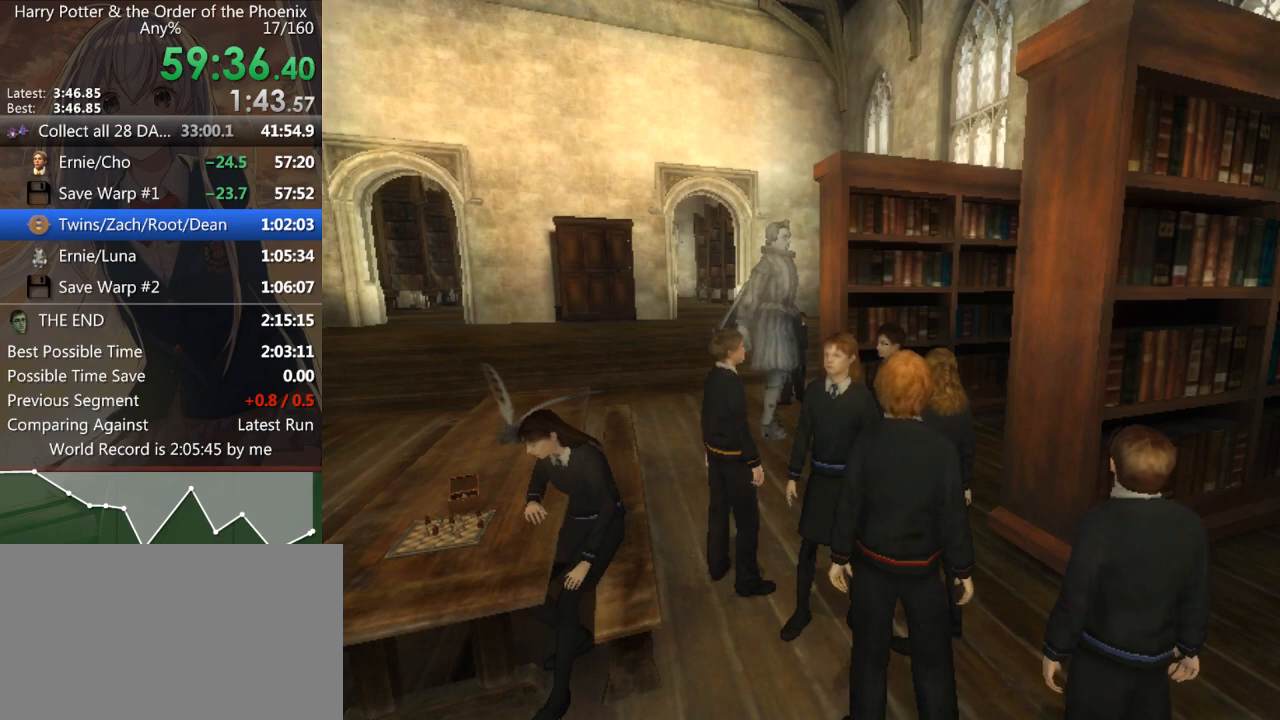
{"keys": [], "mouse": ["left"], "events": [[33, "mouse_left", "up"], [33, "mouse_right", "up"], [33, "shift_l", "up"], [100, "mouse_left", "down"], [100, "mouse_right", "down"], [133, "mouse_right", "up"], [133, "shift_l", "down"], [200, "mouse_left", "up"], [200, "shift_l", "up"], [233, "mouse_left", "down"], [233, "mouse_right", "down"], [267, "mouse_left", "up"], [267, "mouse_right", "up"], [267, "shift_l", "down"], [333, "mouse_left", "down"], [333, "mouse_right", "down"], [333, "shift_l", "up"], [367, "mouse_left", "up"], [367, "mouse_right", "up"], [467, "mouse_left", "down"]]}
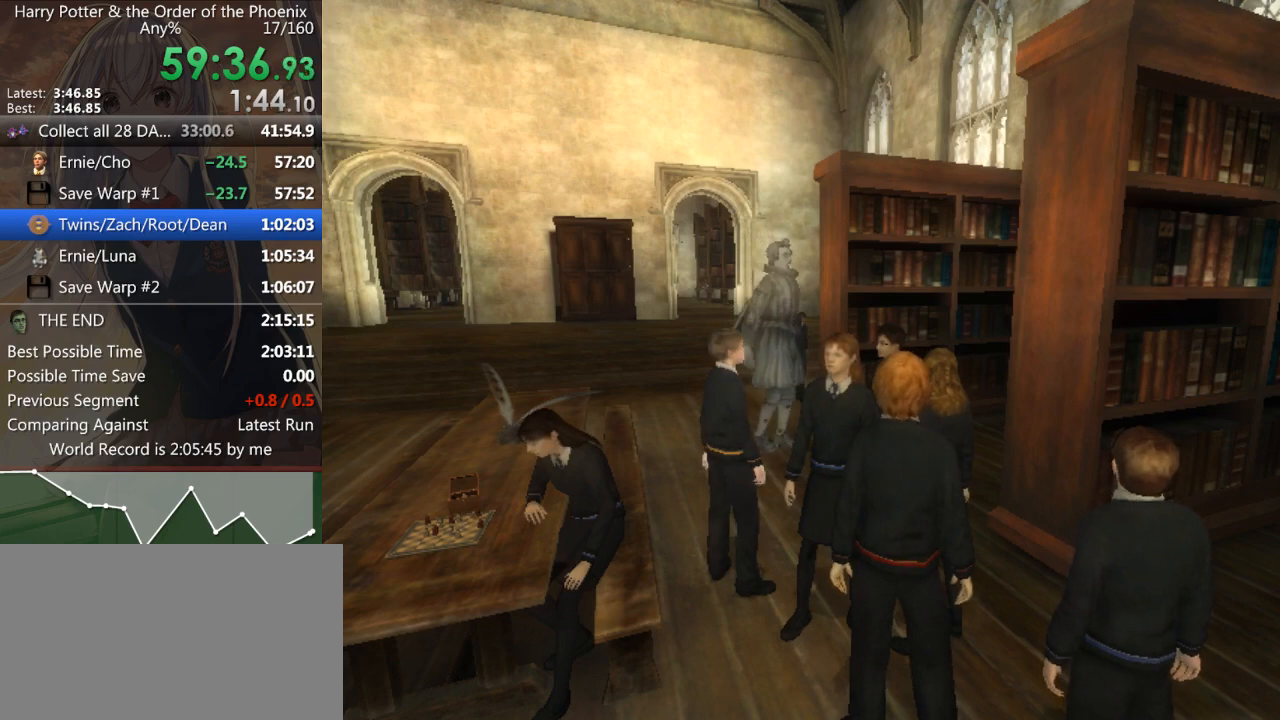
{"keys": [], "mouse": [], "events": [[67, "mouse_right", "down"], [67, "shift_l", "down"], [100, "mouse_left", "up"], [100, "mouse_right", "up"], [100, "shift_l", "up"], [167, "mouse_left", "down"], [200, "mouse_right", "down"], [267, "mouse_left", "up"], [267, "mouse_right", "up"], [300, "mouse_left", "down"], [300, "mouse_right", "down"], [333, "mouse_left", "up"], [333, "mouse_right", "up"], [400, "mouse_left", "down"], [500, "mouse_left", "up"]]}
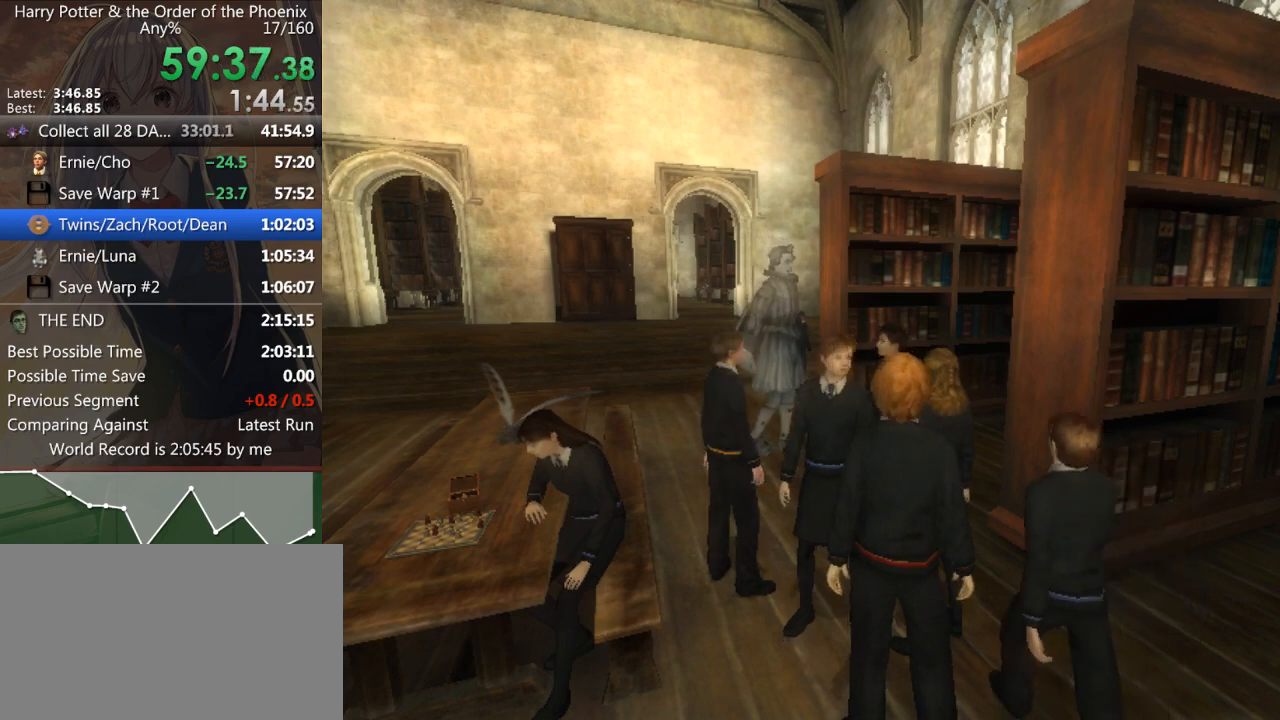
{"keys": ["shift_l"], "mouse": ["left", "right"], "events": [[33, "mouse_left", "down"], [33, "mouse_right", "down"], [67, "mouse_left", "up"], [67, "mouse_right", "up"], [133, "mouse_left", "down"], [133, "mouse_right", "down"], [167, "mouse_right", "up"], [300, "mouse_left", "up"], [367, "mouse_right", "down"], [400, "mouse_right", "up"], [467, "mouse_right", "down"], [467, "shift_l", "down"], [500, "mouse_left", "down"]]}
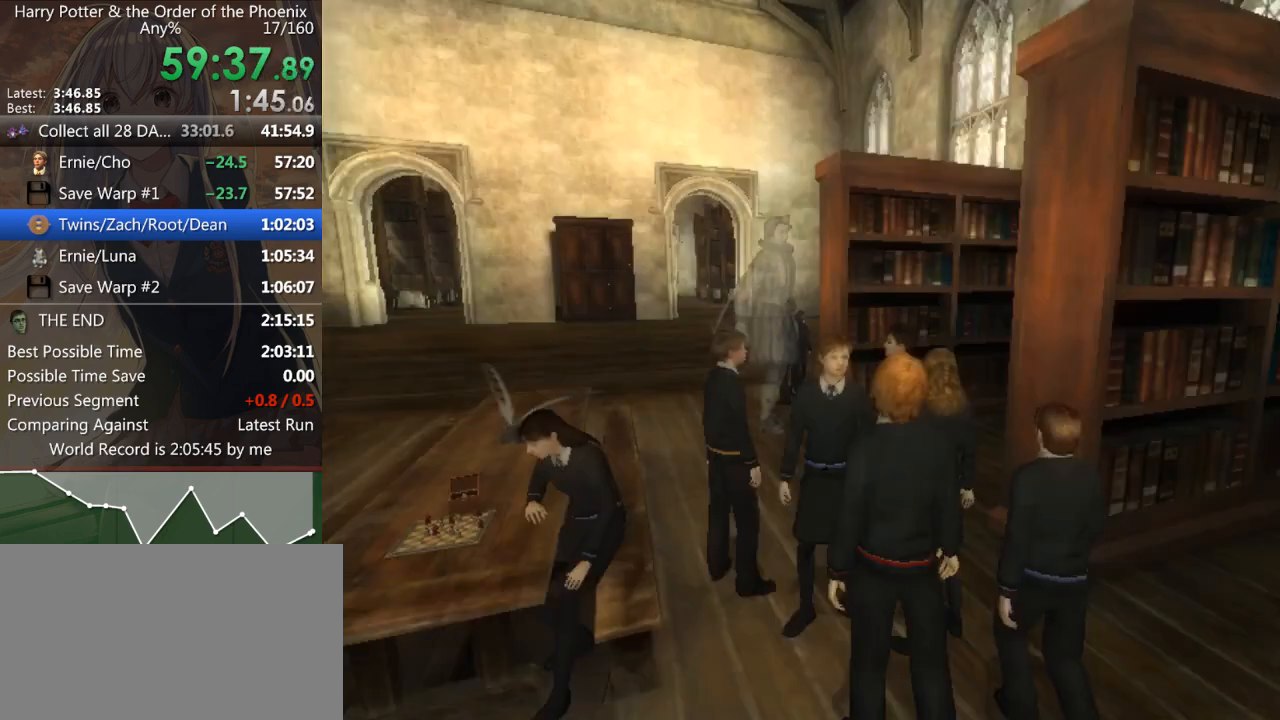
{"keys": [], "mouse": [], "events": [[33, "mouse_left", "up"], [33, "mouse_right", "up"], [33, "s", "down"], [133, "s", "up"], [133, "shift_l", "up"]]}
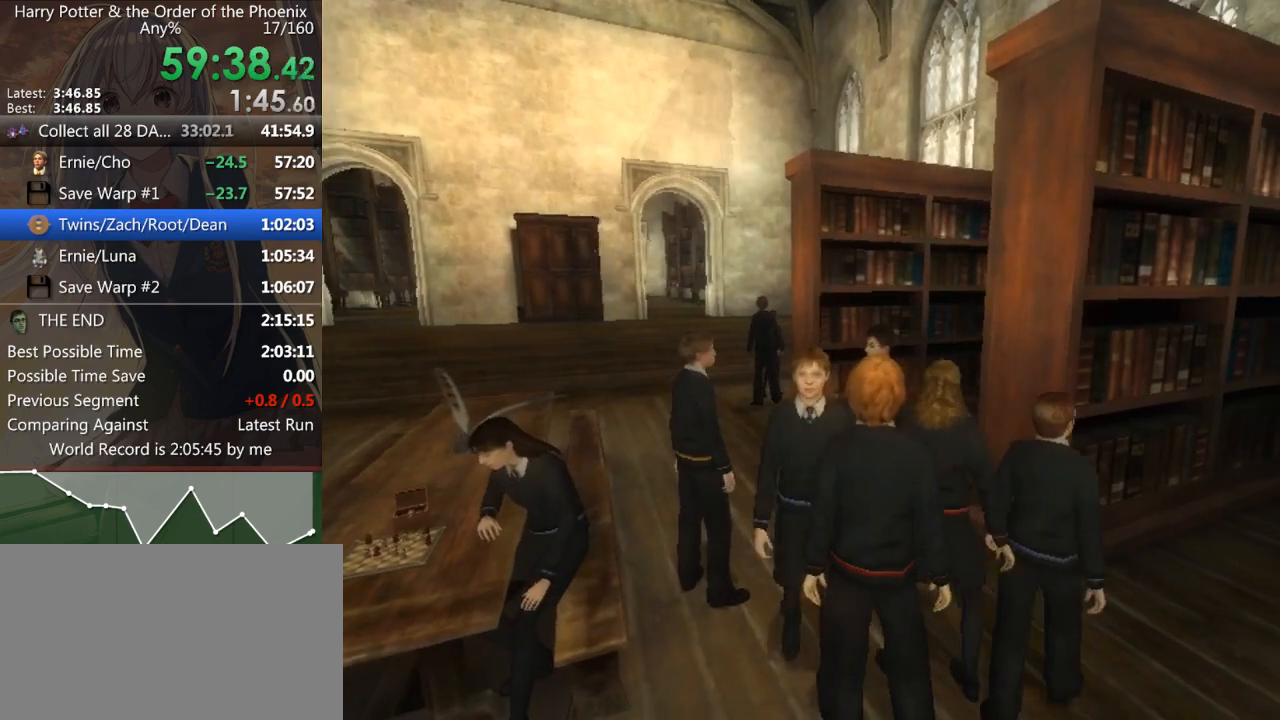
{"keys": [], "mouse": [], "events": []}
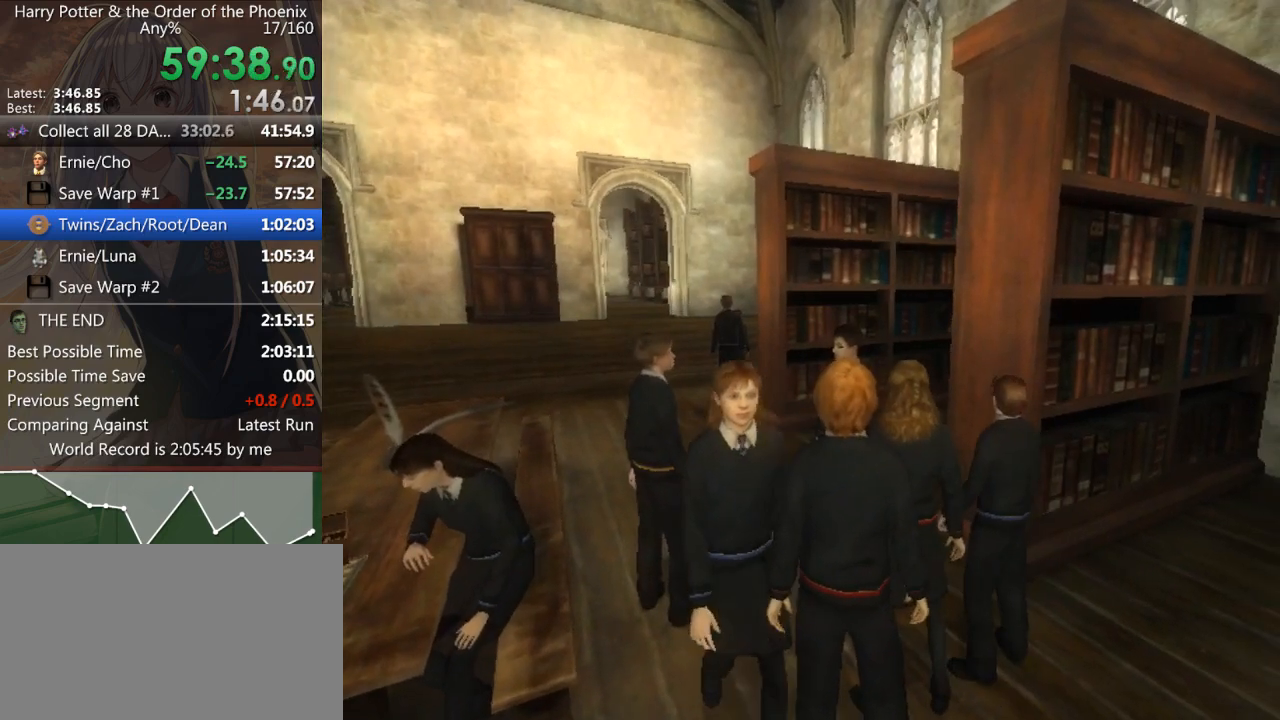
{"keys": [], "mouse": ["left"], "events": [[500, "mouse_left", "down"]]}
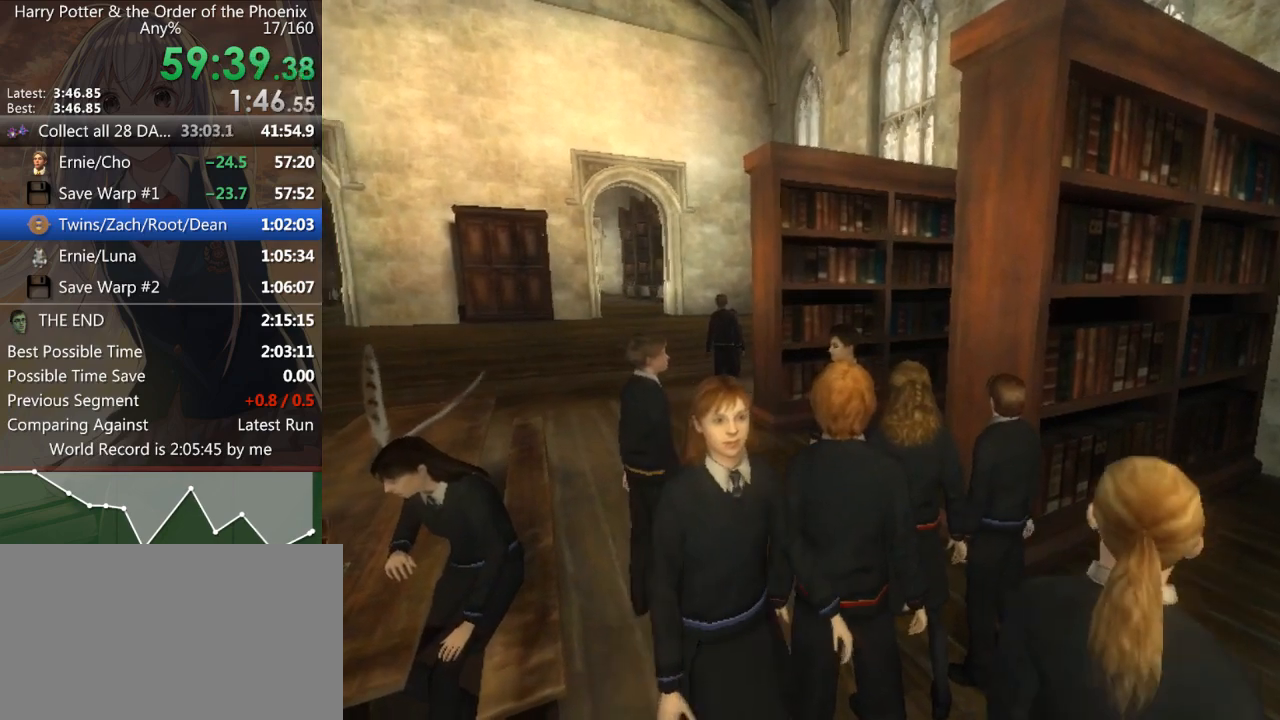
{"keys": [], "mouse": ["left", "right"], "events": [[67, "mouse_left", "up"], [67, "shift_l", "down"], [100, "mouse_left", "down"], [100, "mouse_right", "down"], [167, "shift_l", "up"], [200, "mouse_left", "up"], [200, "mouse_right", "up"], [200, "shift_l", "down"], [267, "mouse_left", "down"], [267, "mouse_right", "down"], [300, "mouse_left", "up"], [300, "mouse_right", "up"], [300, "shift_l", "up"], [333, "mouse_left", "down"], [400, "mouse_right", "down"], [400, "shift_l", "down"], [433, "mouse_left", "up"], [433, "mouse_right", "up"], [433, "shift_l", "up"], [500, "mouse_left", "down"], [500, "mouse_right", "down"]]}
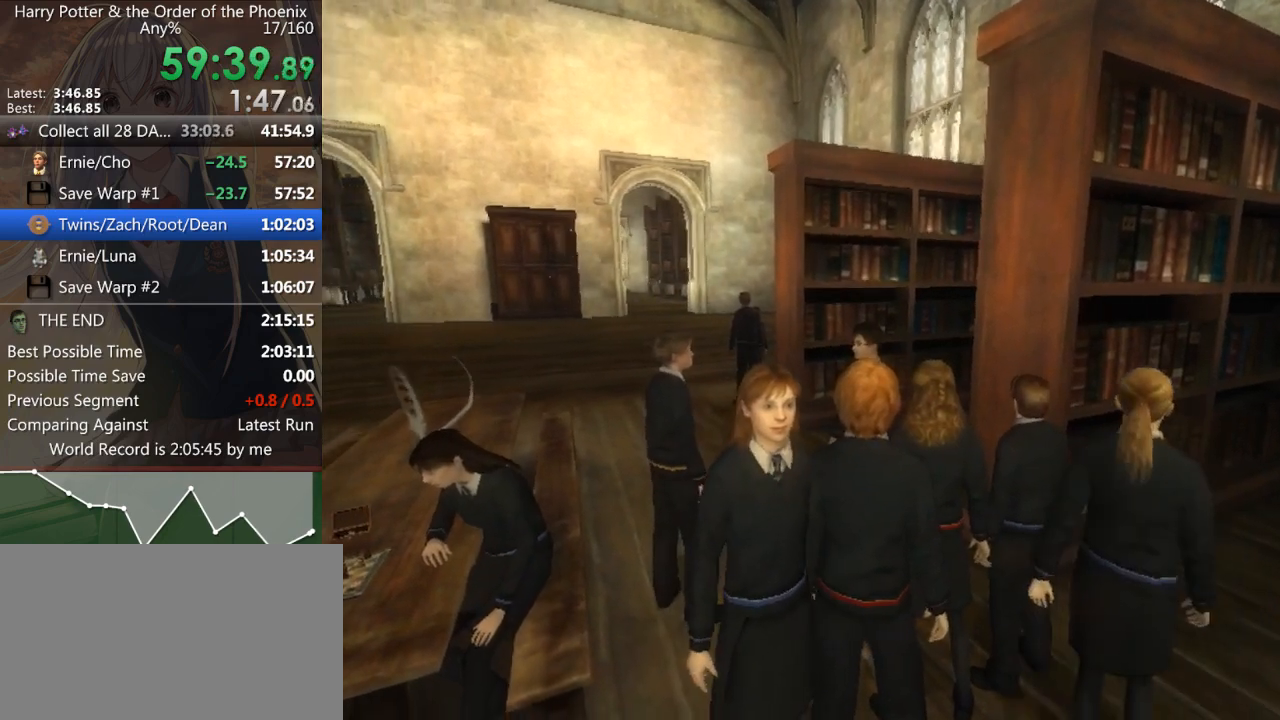
{"keys": [], "mouse": ["left", "right"], "events": [[33, "mouse_right", "up"], [67, "mouse_left", "up"], [133, "mouse_left", "down"], [133, "mouse_right", "down"], [167, "mouse_left", "up"], [167, "mouse_right", "up"], [233, "mouse_left", "down"], [233, "mouse_right", "down"], [300, "mouse_left", "up"], [300, "mouse_right", "up"], [367, "mouse_left", "down"], [367, "mouse_right", "down"], [400, "mouse_right", "up"], [467, "mouse_right", "down"]]}
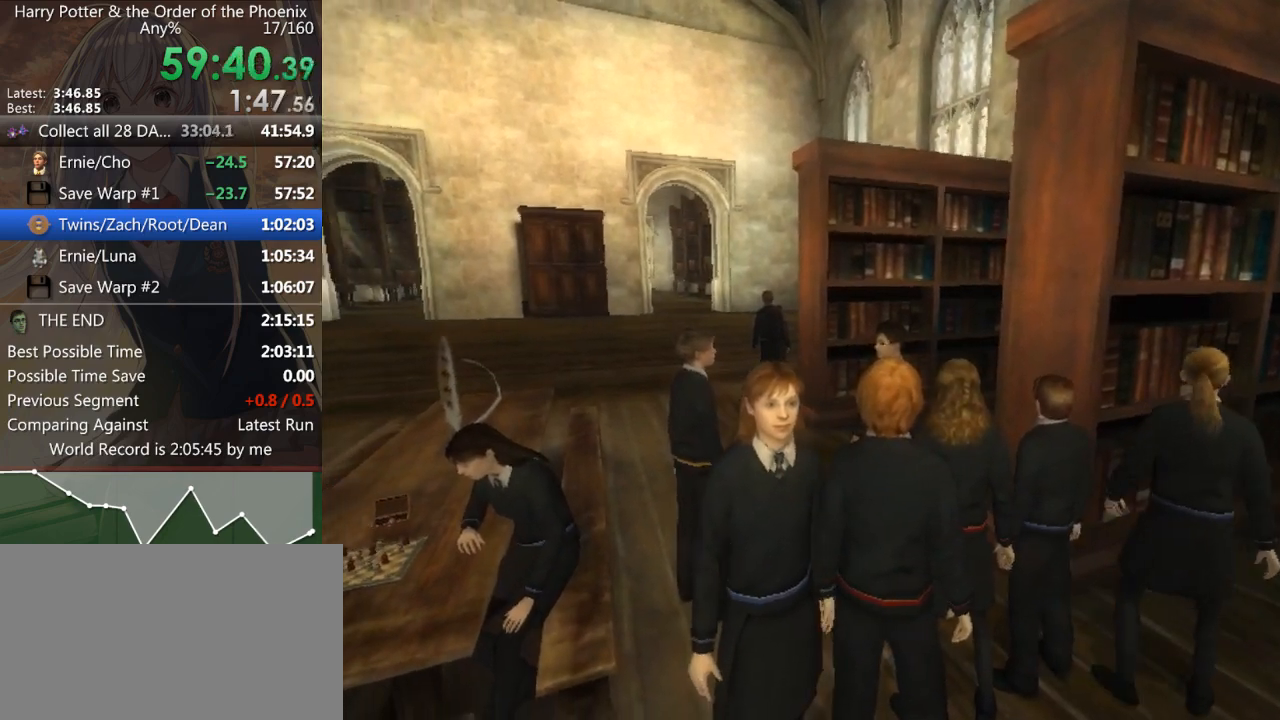
{"keys": [], "mouse": [], "events": [[33, "mouse_left", "up"], [33, "mouse_right", "up"], [100, "mouse_left", "down"], [100, "mouse_right", "down"], [200, "mouse_right", "up"], [233, "mouse_right", "down"], [333, "mouse_right", "up"], [367, "mouse_right", "down"], [433, "shift_l", "down"], [467, "mouse_left", "up"], [467, "mouse_right", "up"], [467, "shift_l", "up"]]}
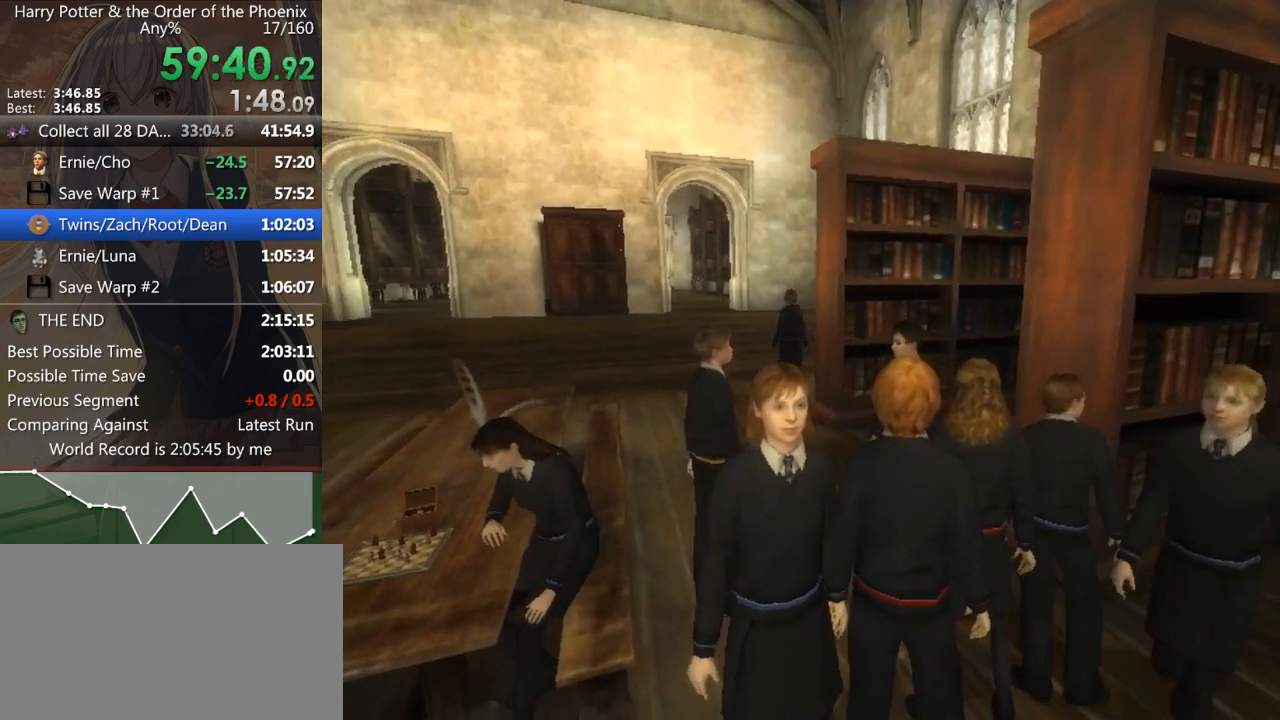
{"keys": [], "mouse": ["left"], "events": [[33, "mouse_left", "down"], [33, "mouse_right", "down"], [67, "mouse_right", "up"], [67, "shift_l", "down"], [100, "mouse_left", "up"], [100, "shift_l", "up"], [167, "mouse_left", "down"], [167, "mouse_right", "down"], [200, "mouse_right", "up"], [200, "shift_l", "down"], [267, "mouse_left", "up"], [267, "shift_l", "up"], [300, "mouse_left", "down"], [300, "mouse_right", "down"], [333, "mouse_right", "up"], [333, "shift_l", "down"], [400, "mouse_left", "up"], [400, "shift_l", "up"], [433, "mouse_left", "down"], [433, "mouse_right", "down"], [500, "mouse_right", "up"]]}
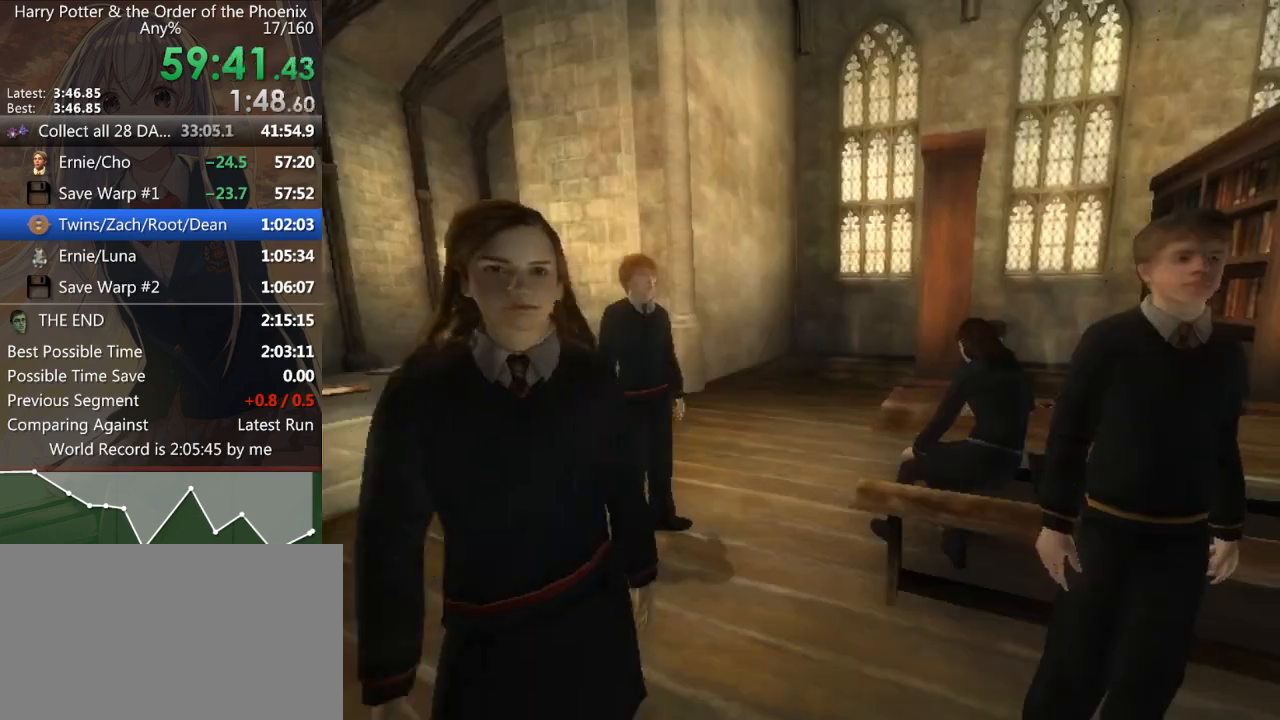
{"keys": ["s", "shift_l"], "mouse": [], "events": [[33, "mouse_left", "up"], [67, "mouse_left", "down"], [67, "mouse_right", "down"], [133, "mouse_right", "up"], [167, "mouse_left", "up"], [233, "mouse_right", "down"], [300, "mouse_left", "down"], [300, "shift_l", "down"], [367, "mouse_right", "up"], [400, "mouse_left", "up"], [400, "s", "down"], [467, "mouse_left", "down"], [467, "mouse_right", "down"], [500, "mouse_left", "up"], [500, "mouse_right", "up"]]}
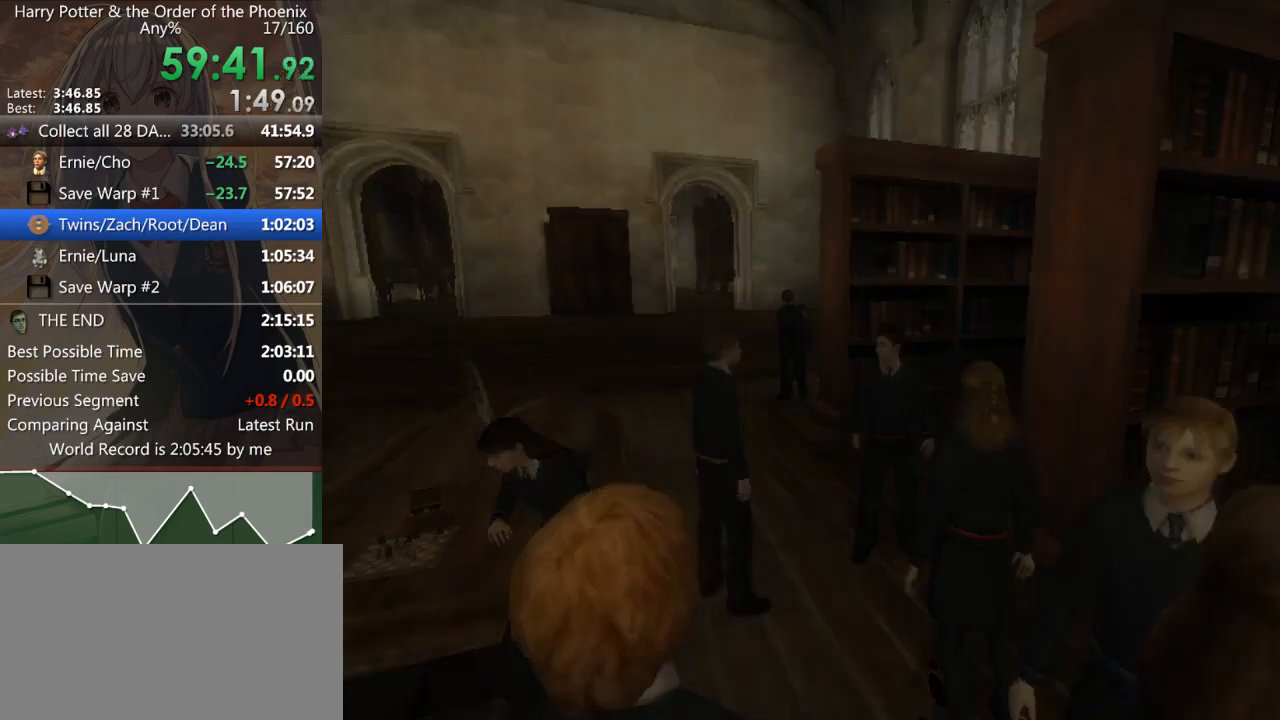
{"keys": ["s", "shift_l"], "mouse": [], "events": []}
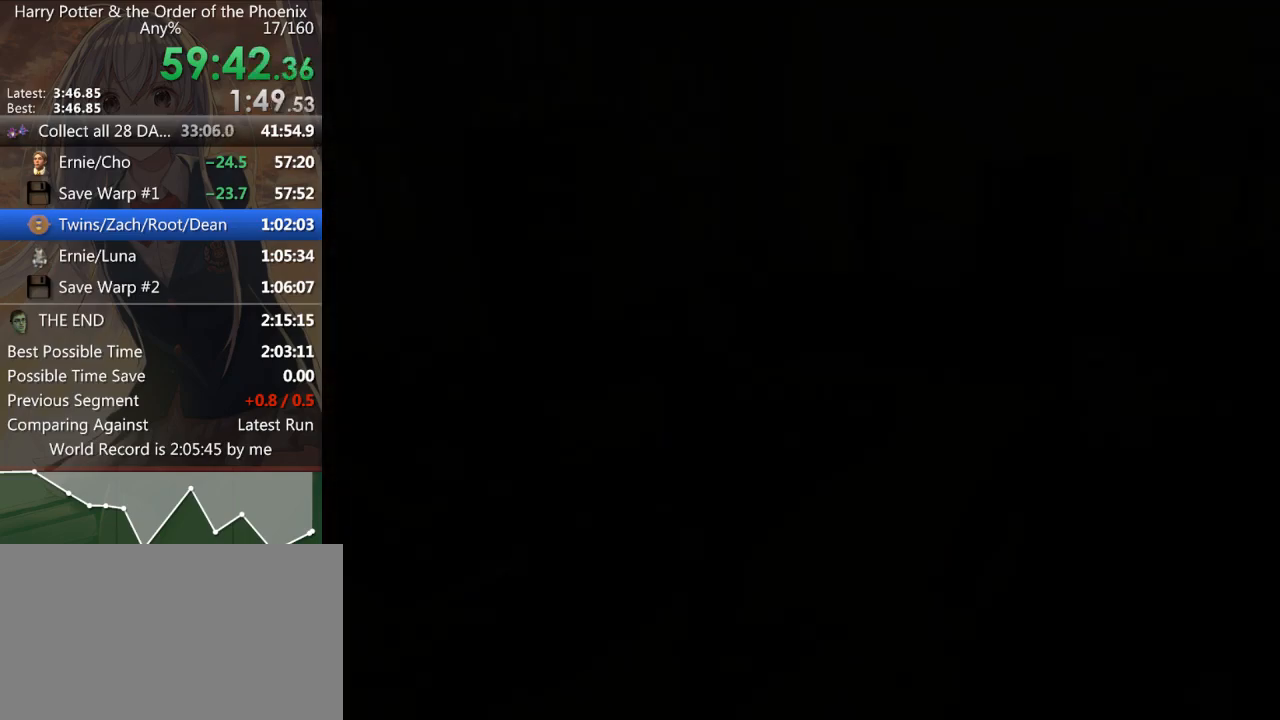
{"keys": ["a", "shift_l", "w"], "mouse": [], "events": [[33, "a", "down"], [133, "s", "up"], [300, "w", "down"]]}
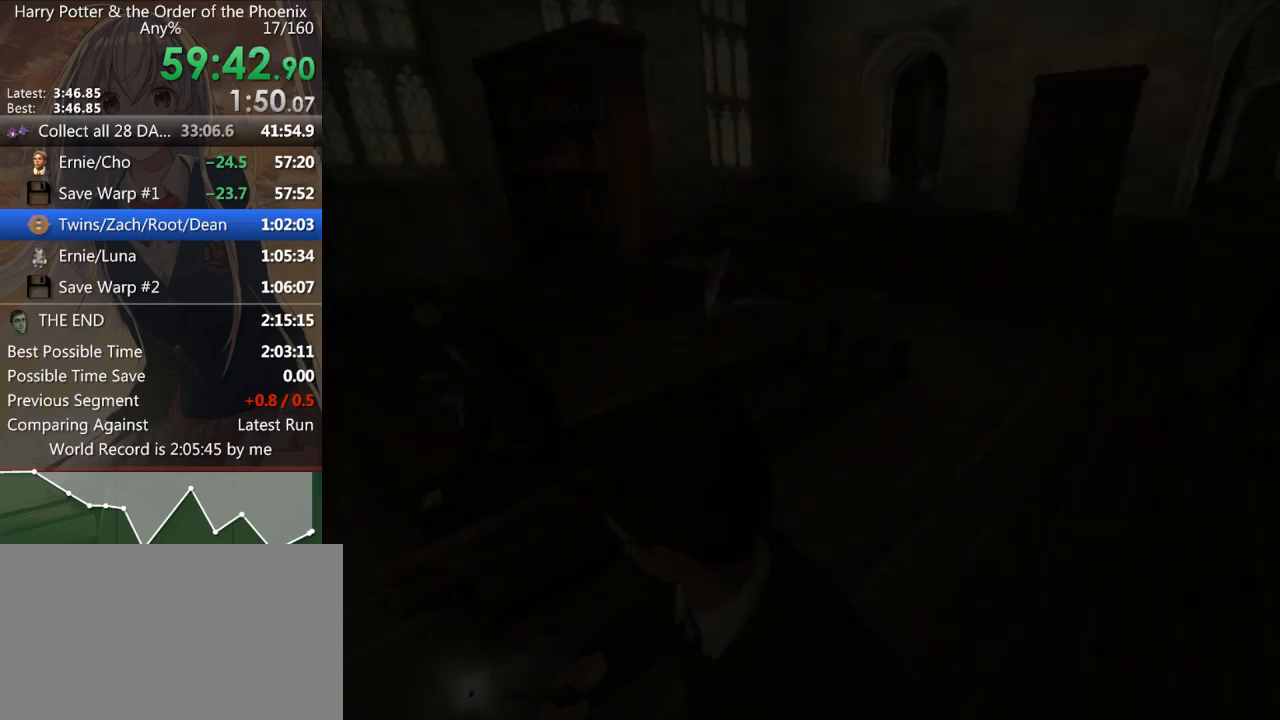
{"keys": ["a", "shift_l", "w"], "mouse": [], "events": []}
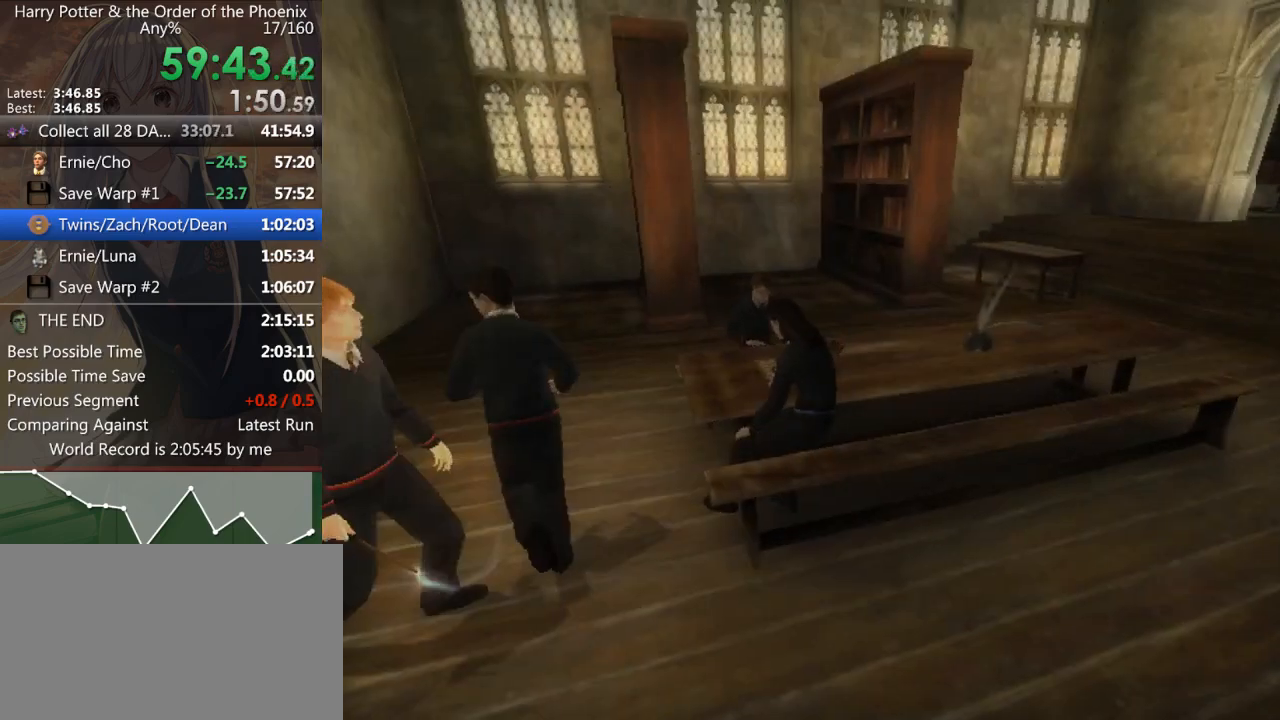
{"keys": ["a", "shift_l"], "mouse": [], "events": [[200, "w", "up"]]}
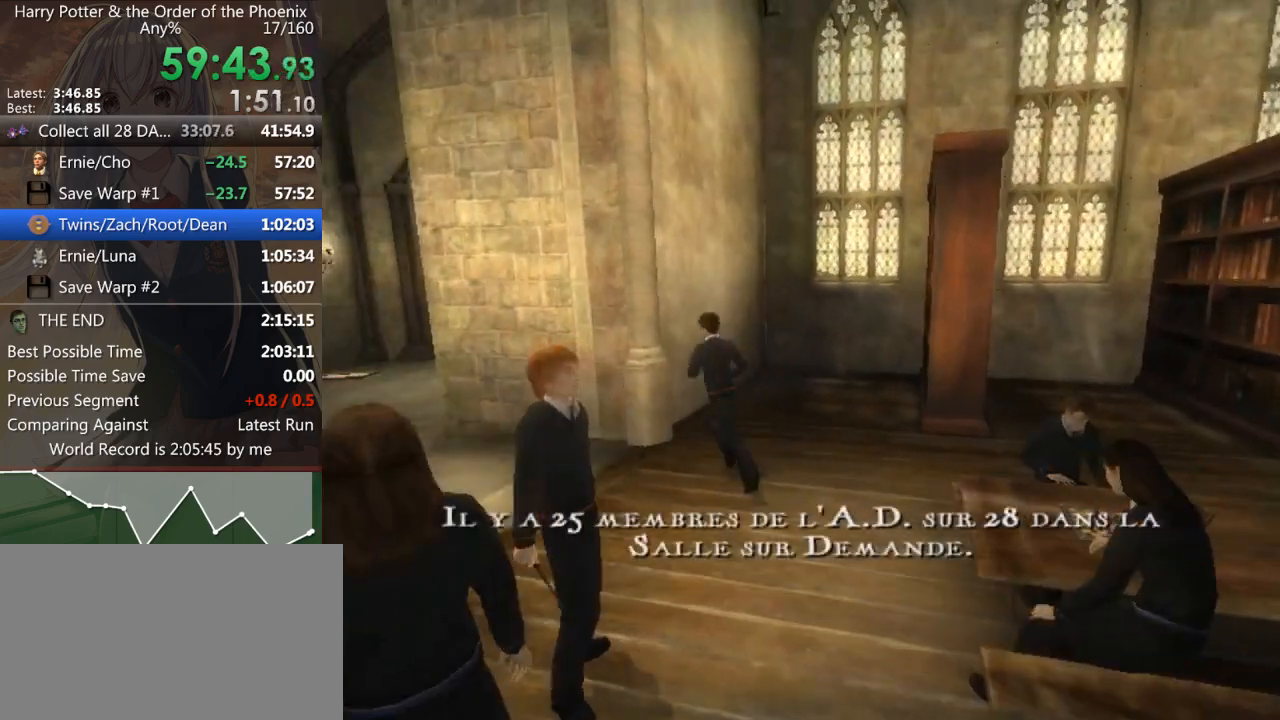
{"keys": ["a", "shift_l"], "mouse": [], "events": [[33, "s", "down"], [67, "a", "up"], [67, "shift_l", "up"], [167, "shift_l", "down"], [400, "a", "down"], [400, "s", "up"]]}
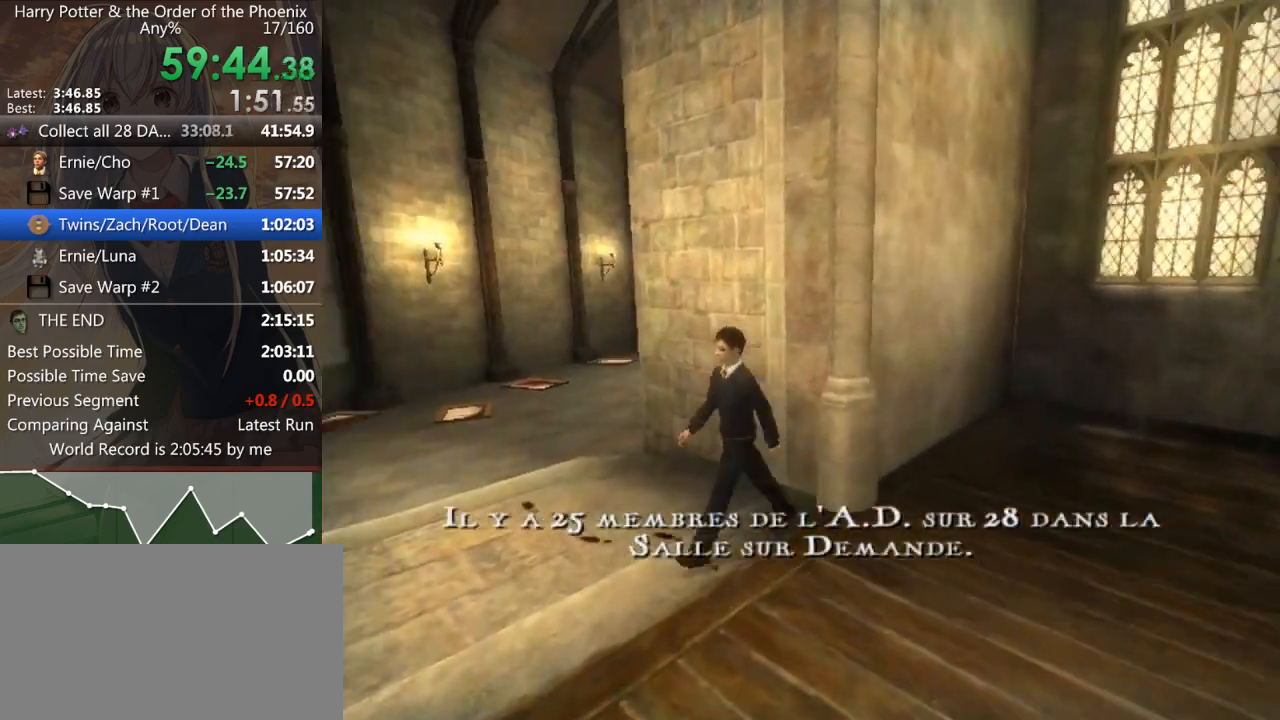
{"keys": ["shift_l", "w"], "mouse": [], "events": [[33, "w", "down"], [100, "a", "up"]]}
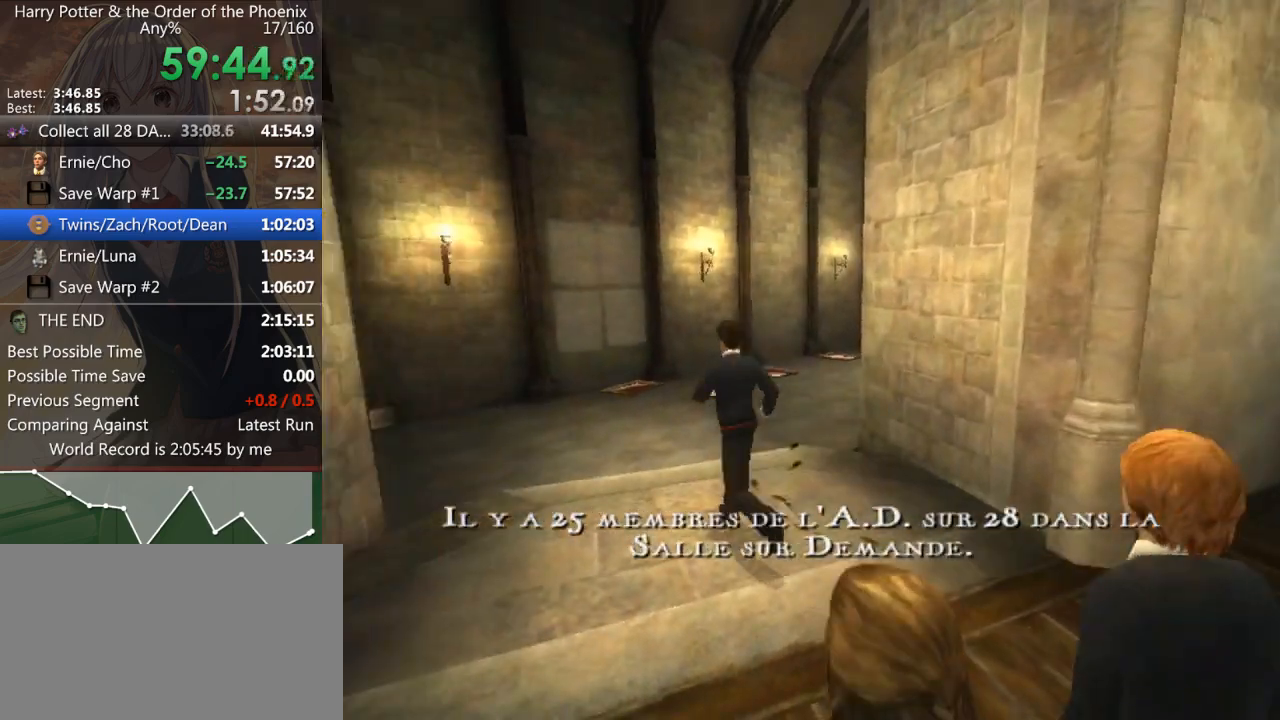
{"keys": ["d", "shift_l"], "mouse": [], "events": [[67, "d", "down"], [167, "w", "up"]]}
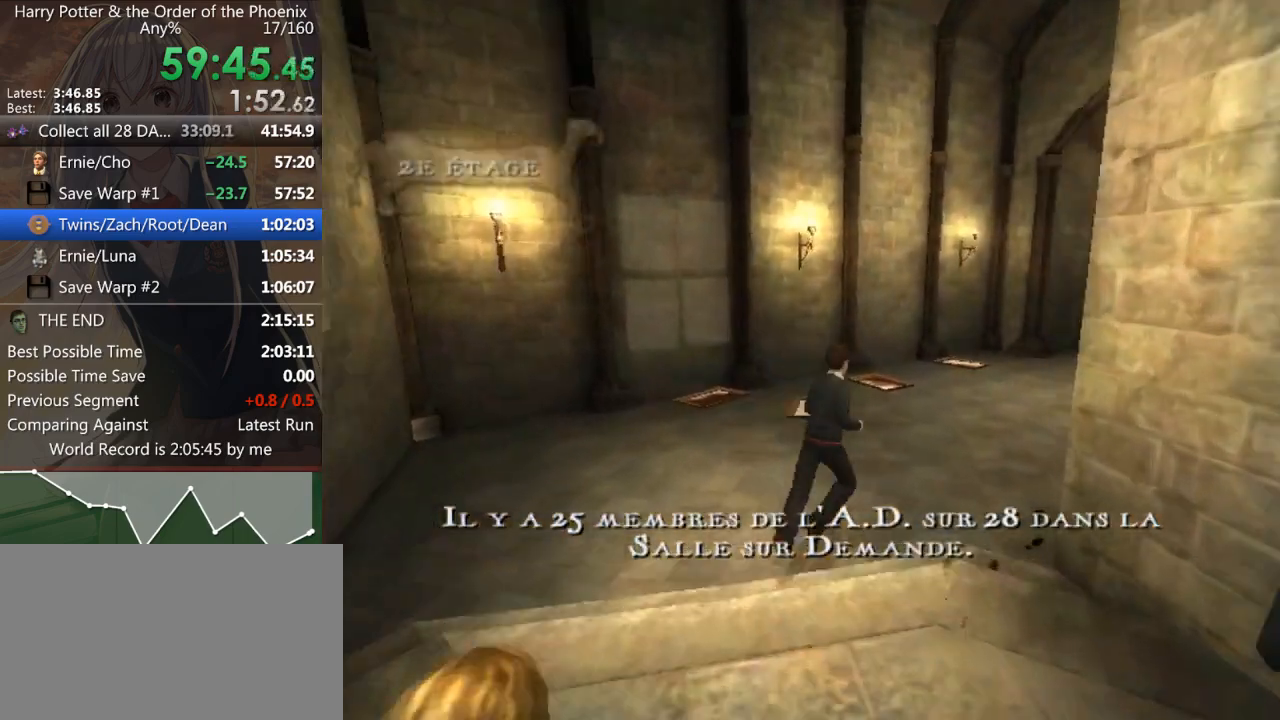
{"keys": ["shift_l", "w"], "mouse": [], "events": [[33, "w", "down"], [467, "d", "up"]]}
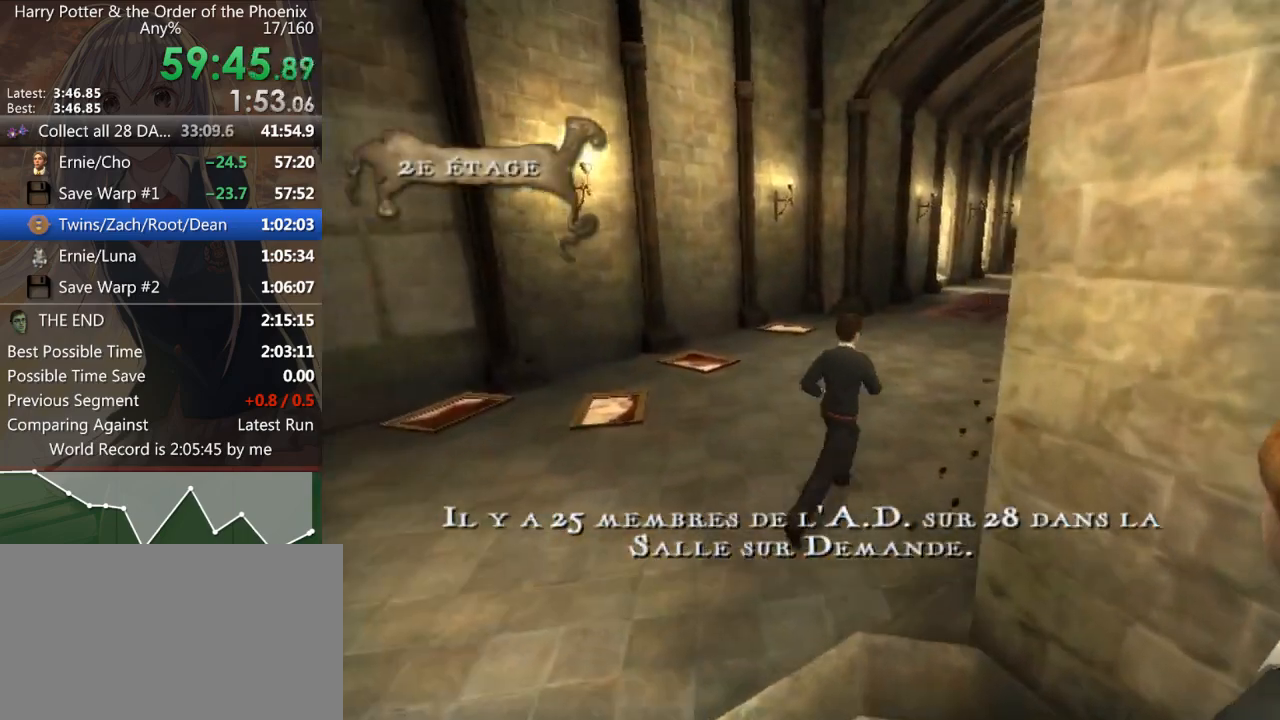
{"keys": ["d", "shift_l", "w"], "mouse": [], "events": [[433, "d", "down"]]}
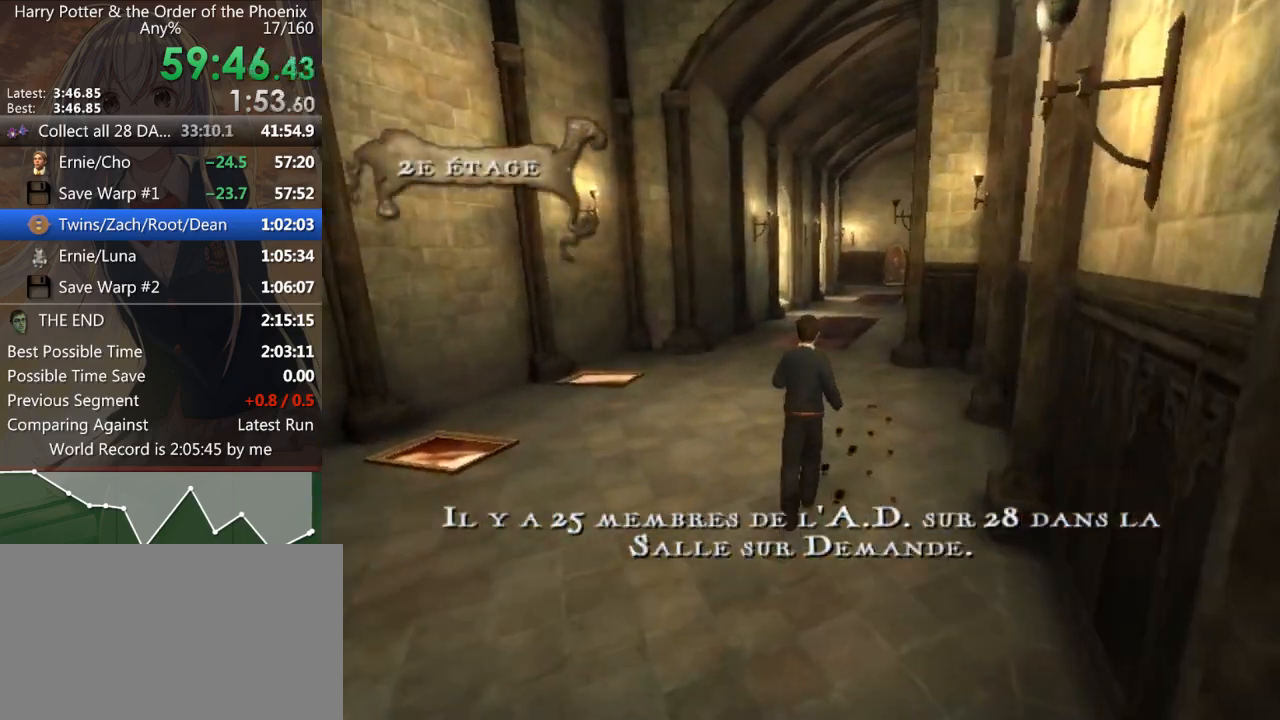
{"keys": ["shift_l", "w"], "mouse": [], "events": [[100, "d", "up"]]}
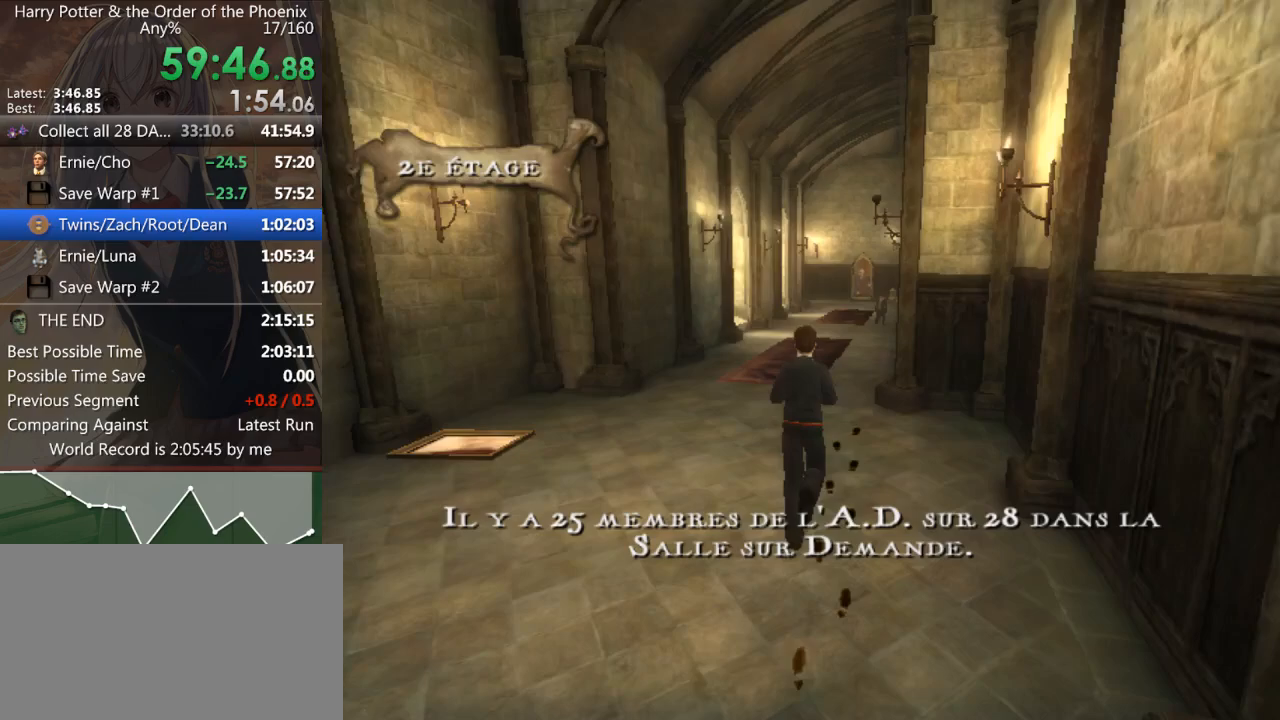
{"keys": ["shift_l", "w"], "mouse": [], "events": []}
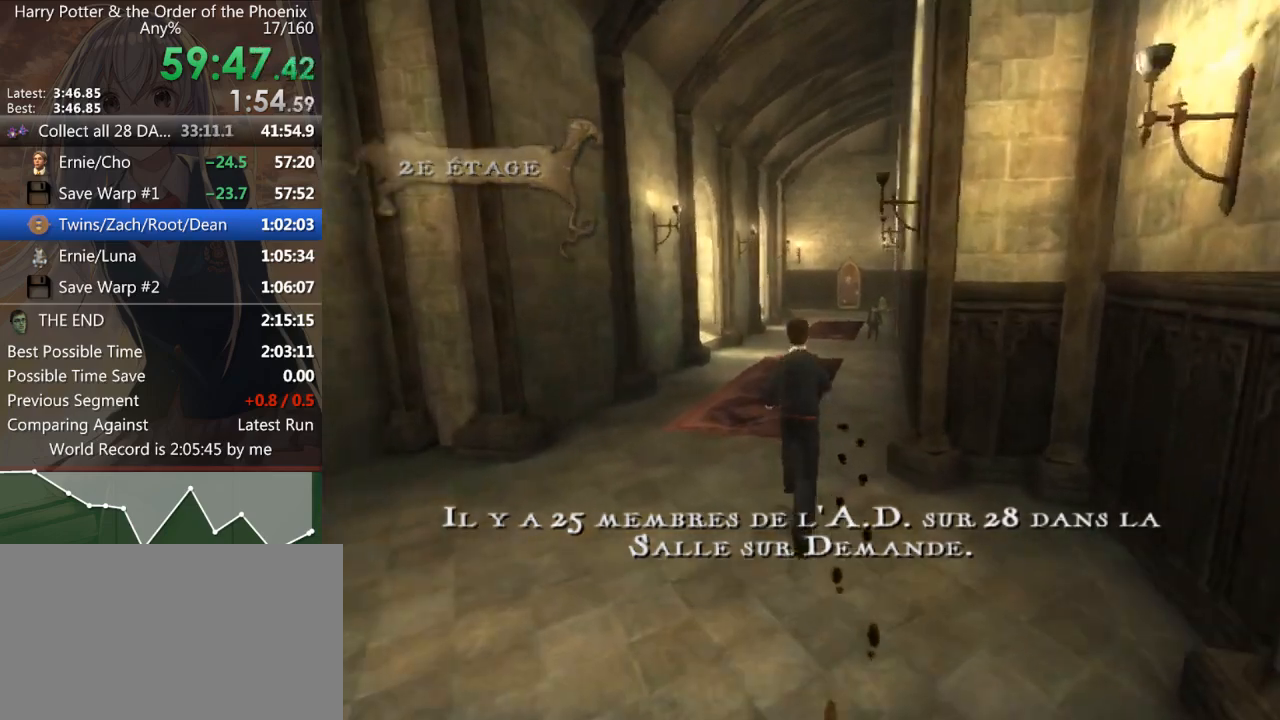
{"keys": ["shift_l", "w"], "mouse": [], "events": []}